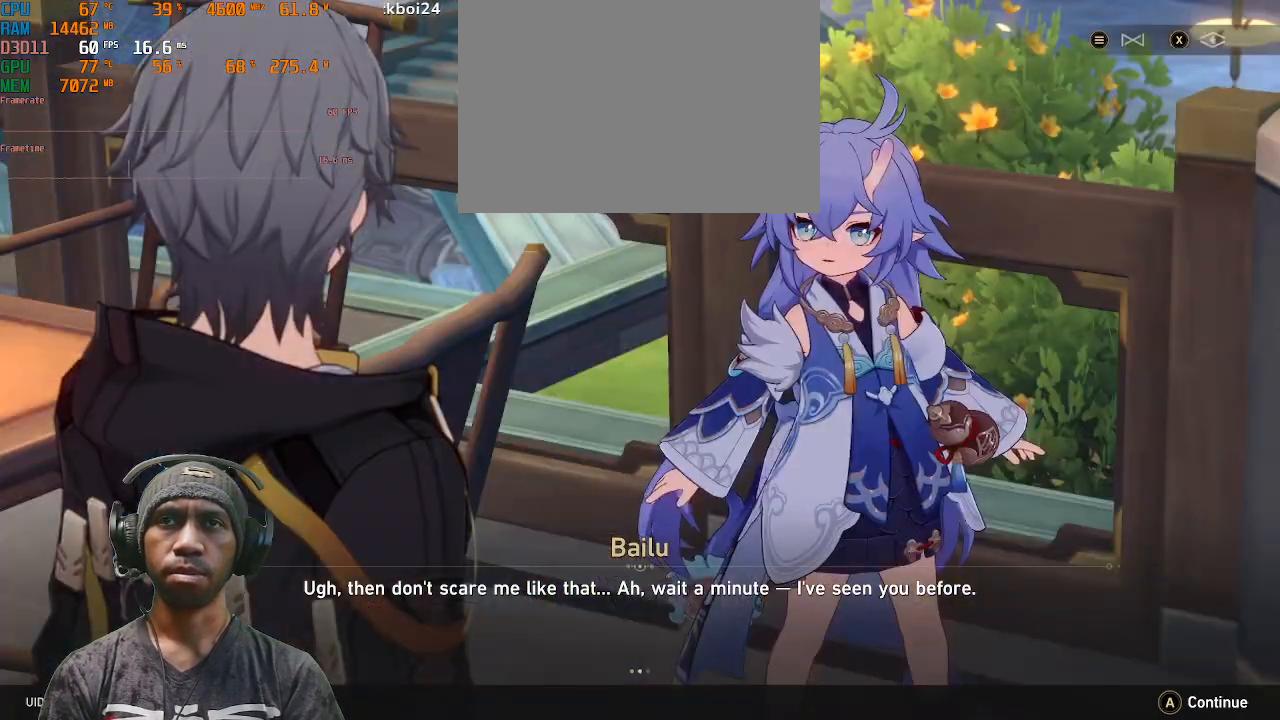
Gameplay with a controller (PlayStation layout); each line is a JSON object with the inputs held at the frame after it. "events" lists button and stick changes between this image and that frame as [ms after this image, input, new state], when the widget could be followed in between. Not read: L3 R3.
{"buttons": ["R2"], "left_stick": "center", "right_stick": "center", "events": []}
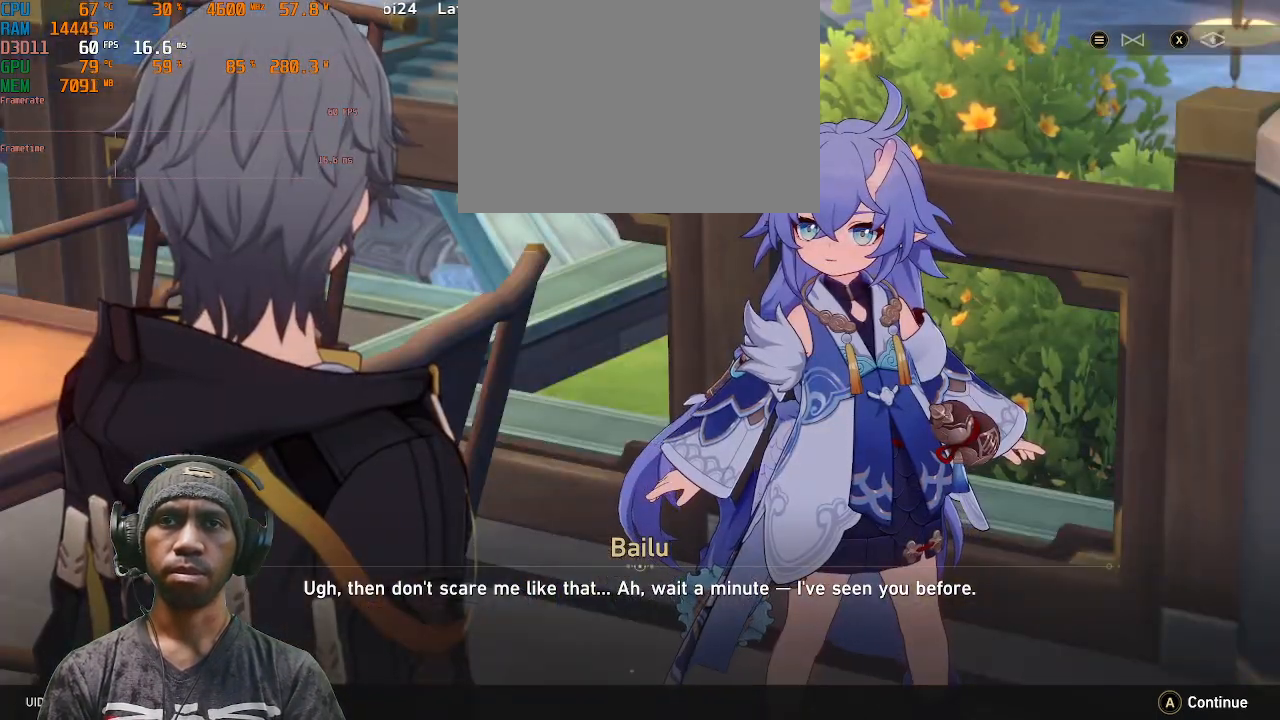
{"buttons": ["R2"], "left_stick": "center", "right_stick": "center", "events": []}
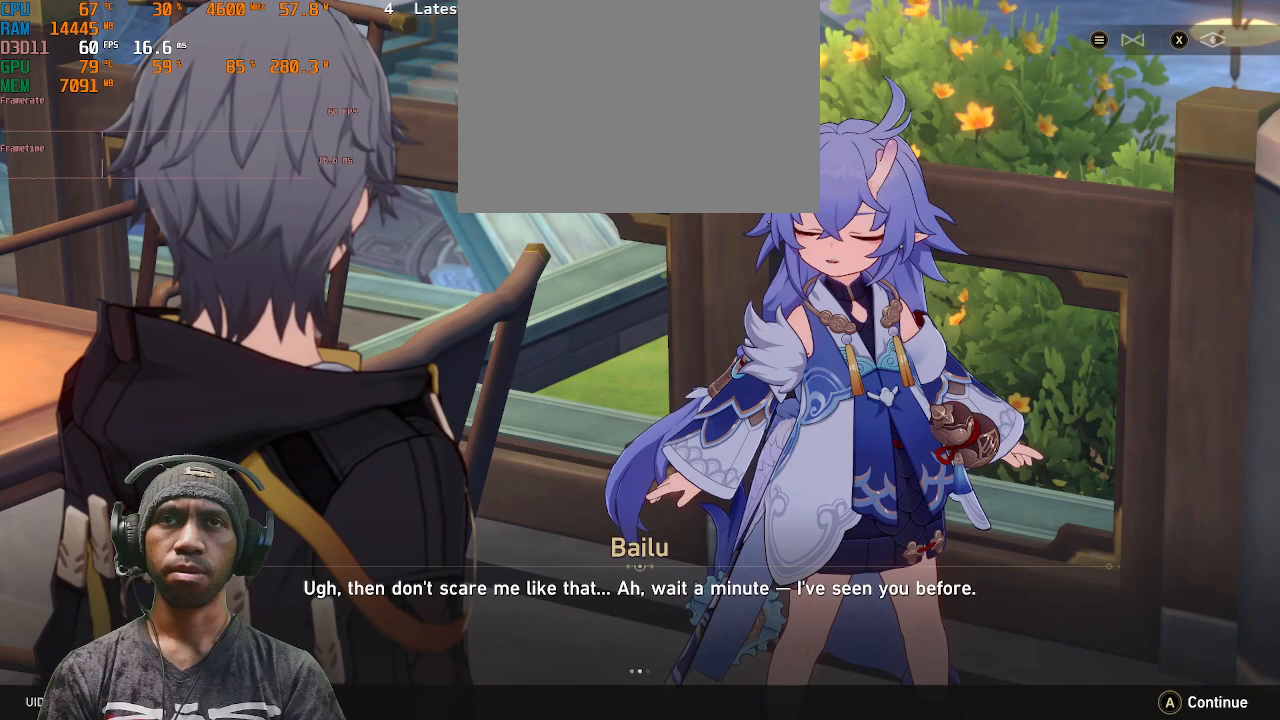
{"buttons": ["R2"], "left_stick": "center", "right_stick": "center", "events": []}
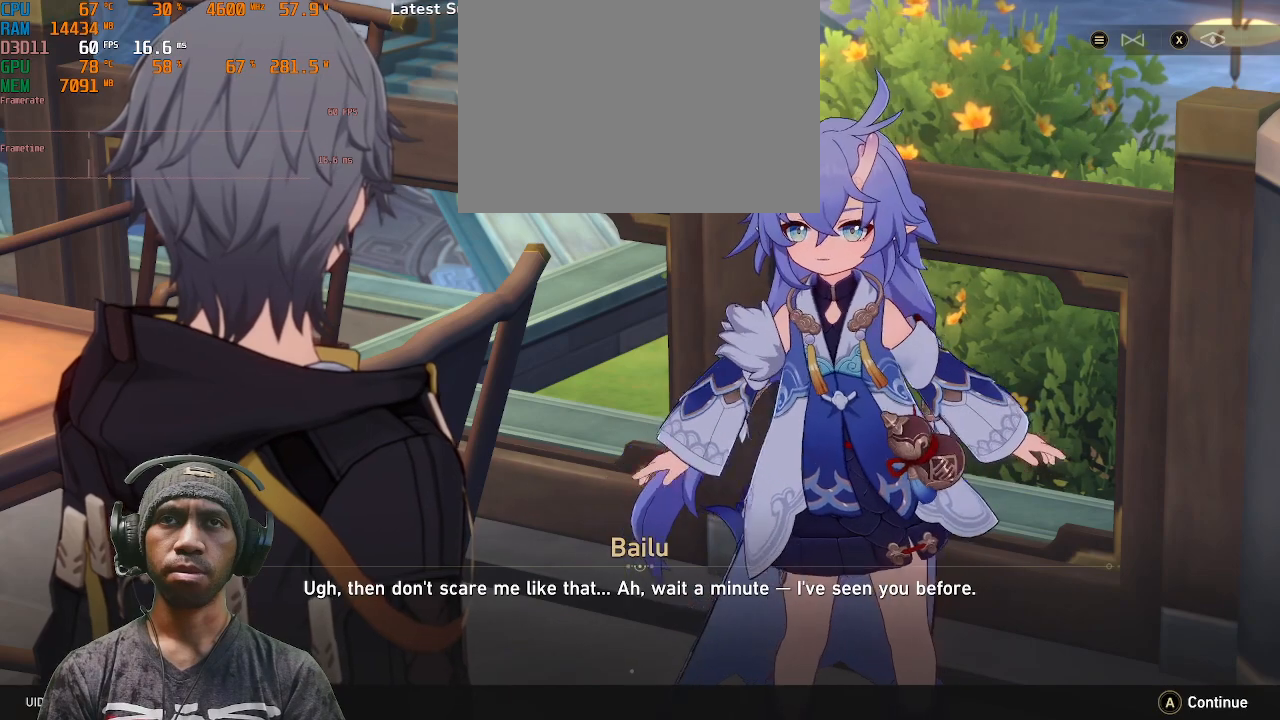
{"buttons": ["R2"], "left_stick": "center", "right_stick": "center", "events": []}
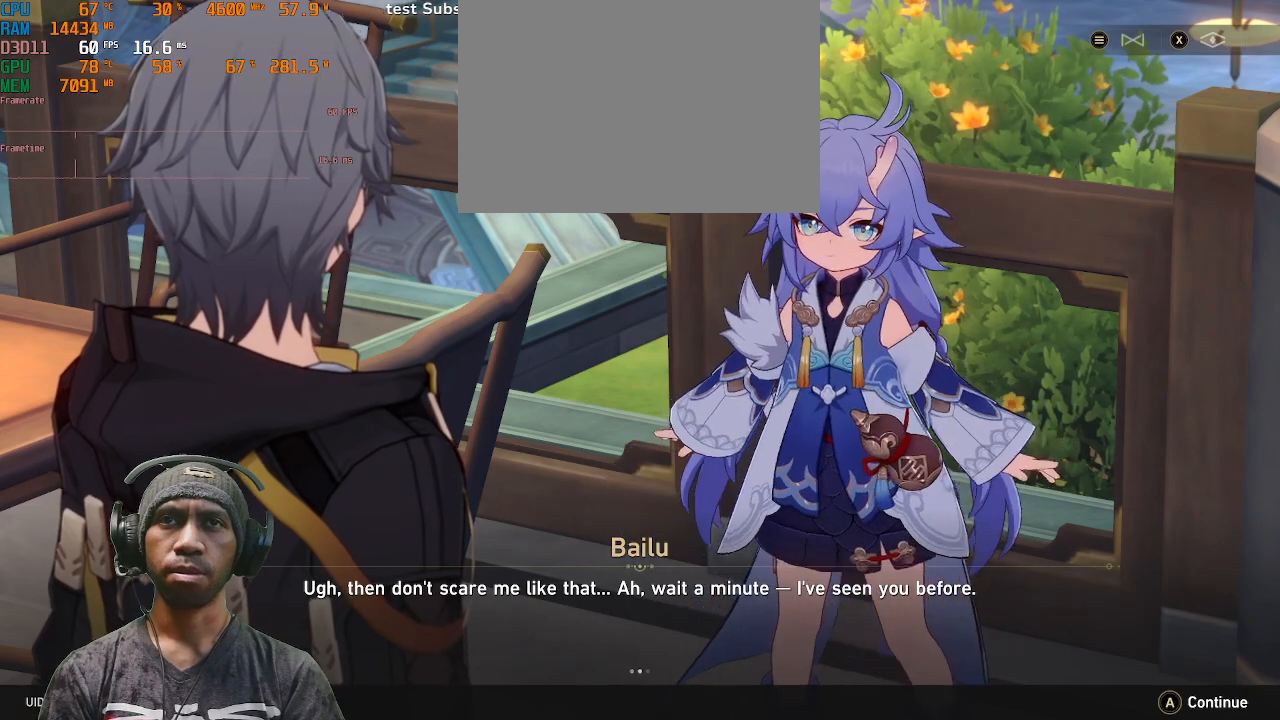
{"buttons": ["R2"], "left_stick": "center", "right_stick": "center", "events": []}
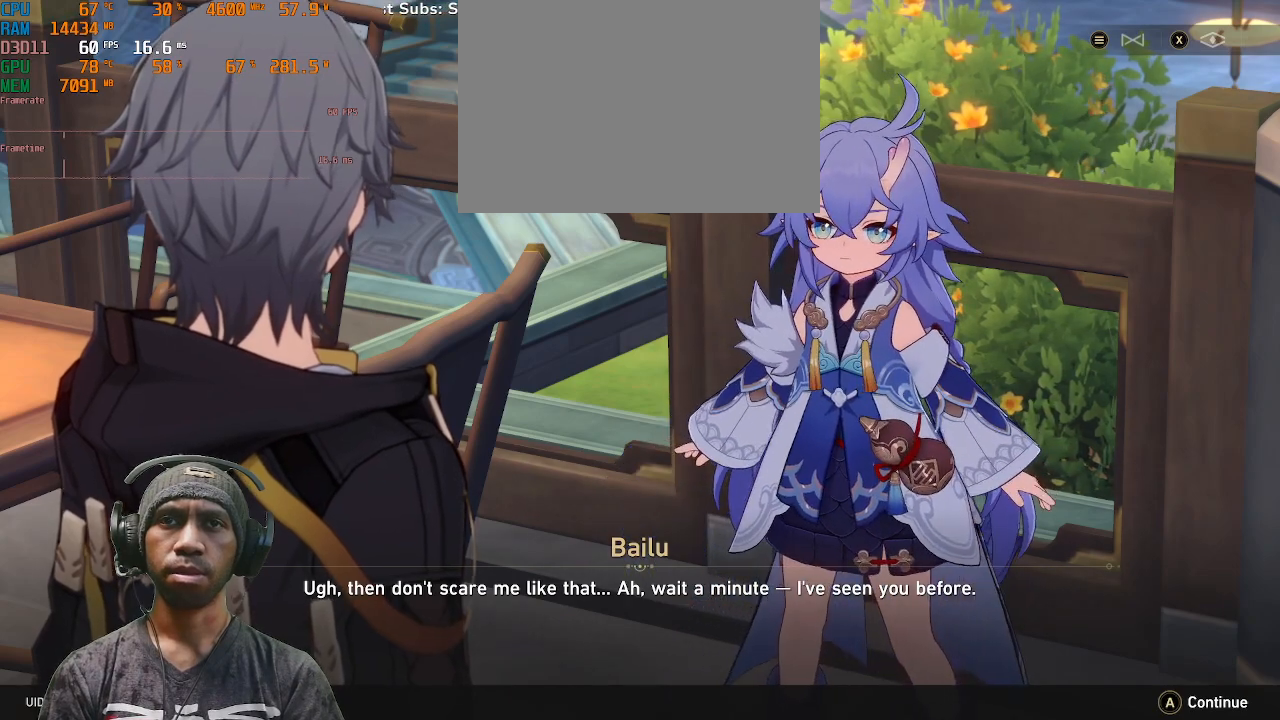
{"buttons": ["R2"], "left_stick": "center", "right_stick": "center", "events": []}
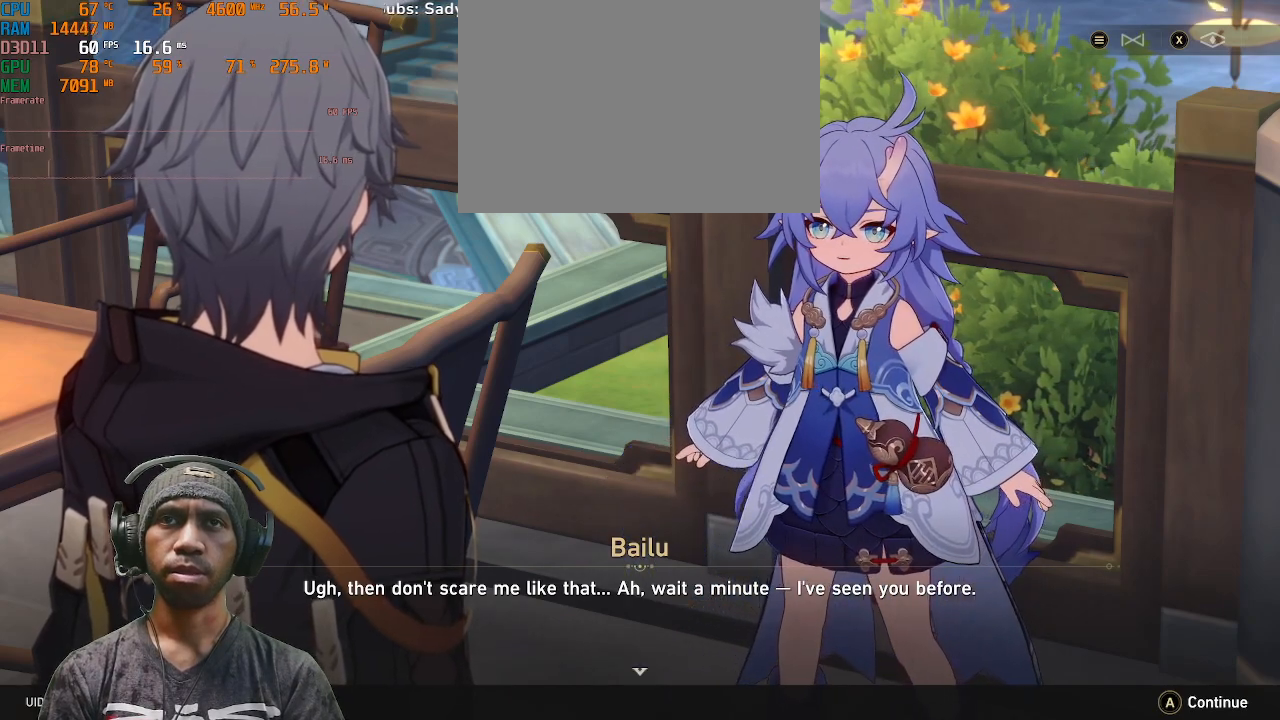
{"buttons": ["R2"], "left_stick": "center", "right_stick": "center", "events": []}
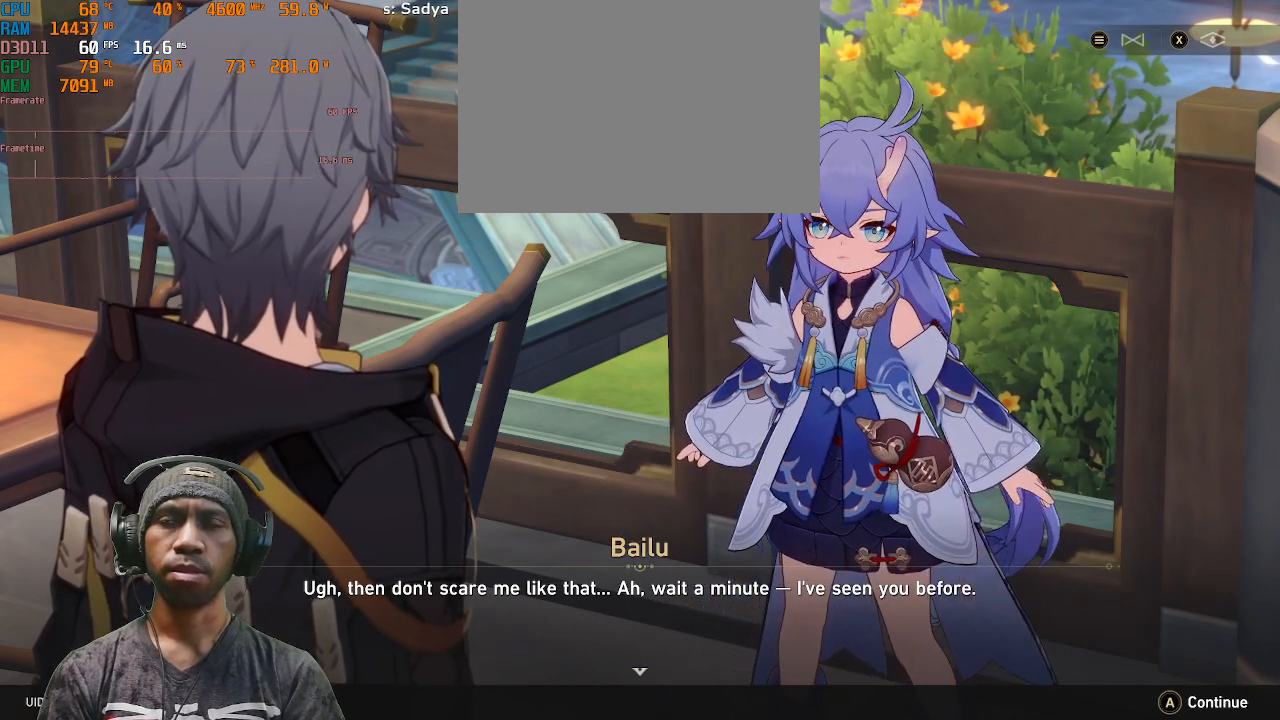
{"buttons": ["R2"], "left_stick": "center", "right_stick": "center", "events": []}
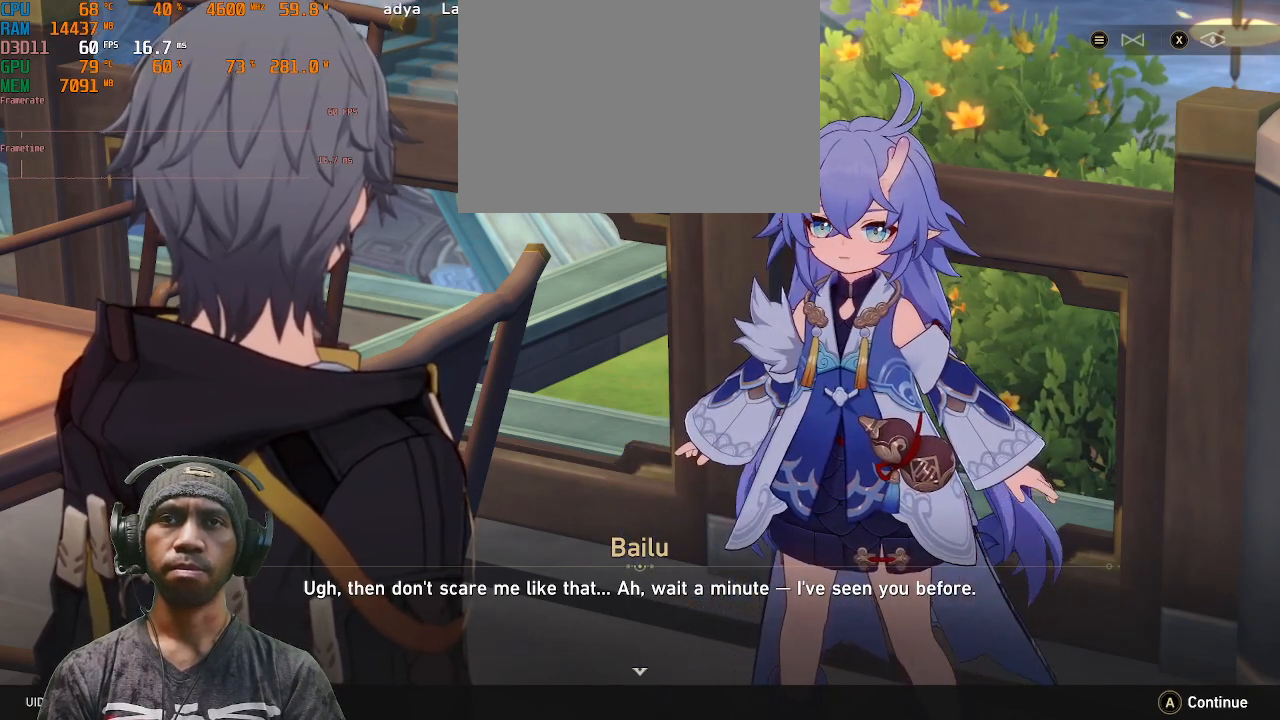
{"buttons": ["R2"], "left_stick": "center", "right_stick": "center", "events": []}
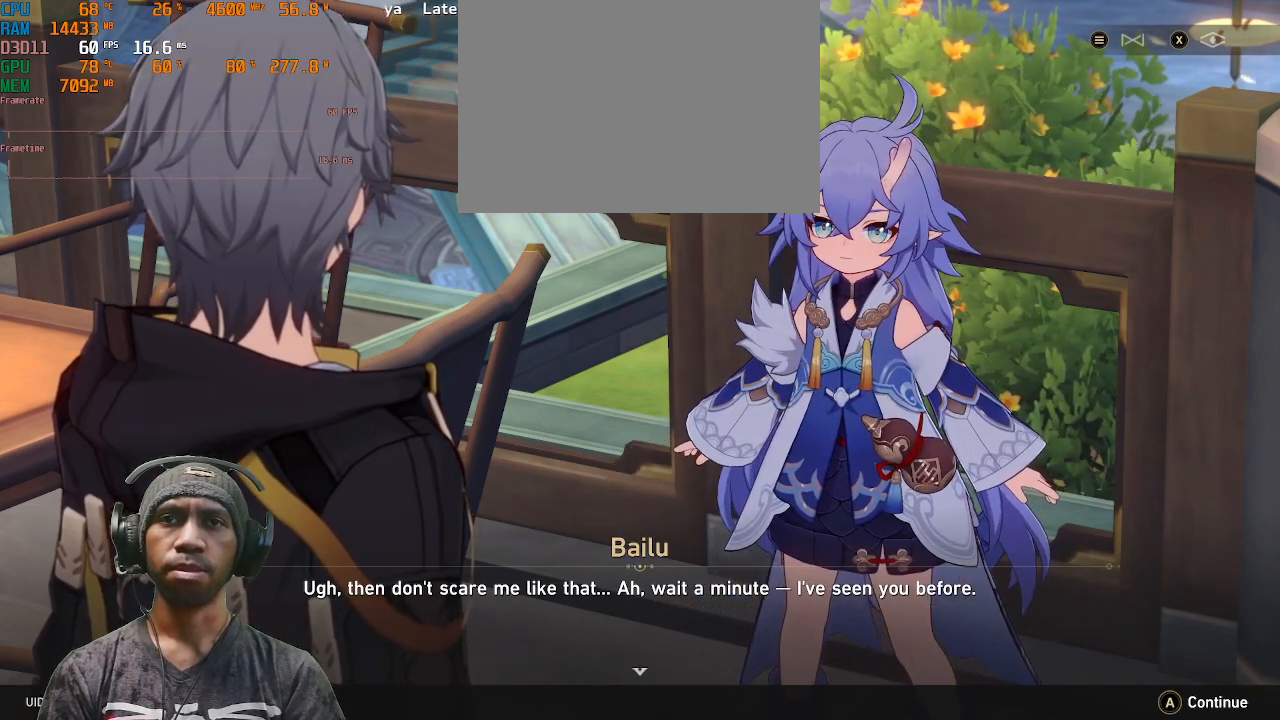
{"buttons": ["R2"], "left_stick": "center", "right_stick": "center", "events": []}
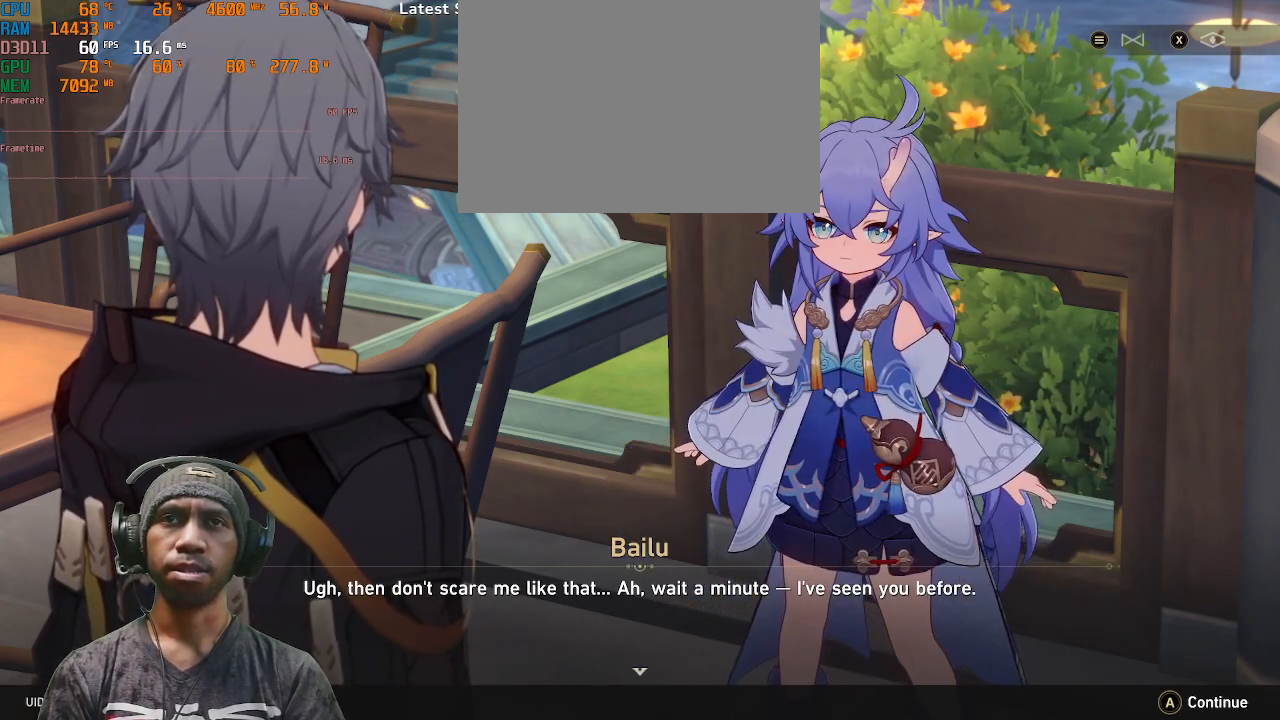
{"buttons": ["R2"], "left_stick": "center", "right_stick": "center", "events": [[17, "CROSS", "down"], [167, "CROSS", "up"]]}
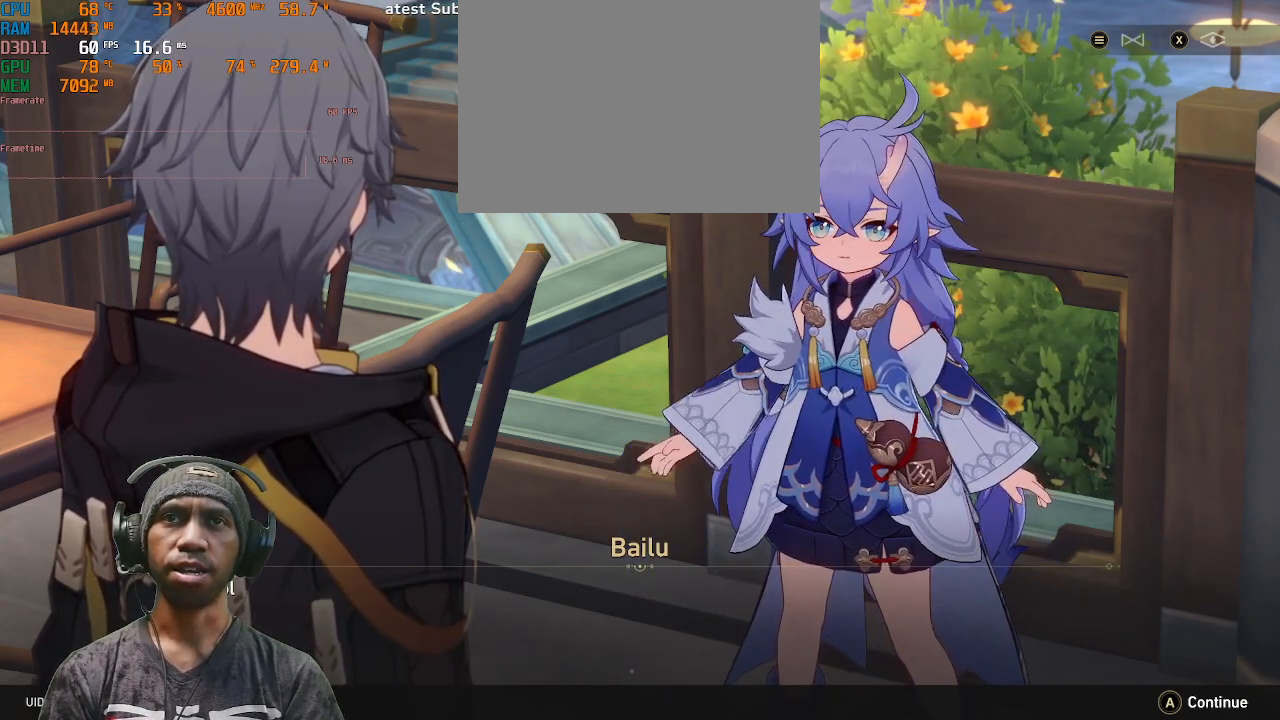
{"buttons": ["R2"], "left_stick": "center", "right_stick": "center", "events": []}
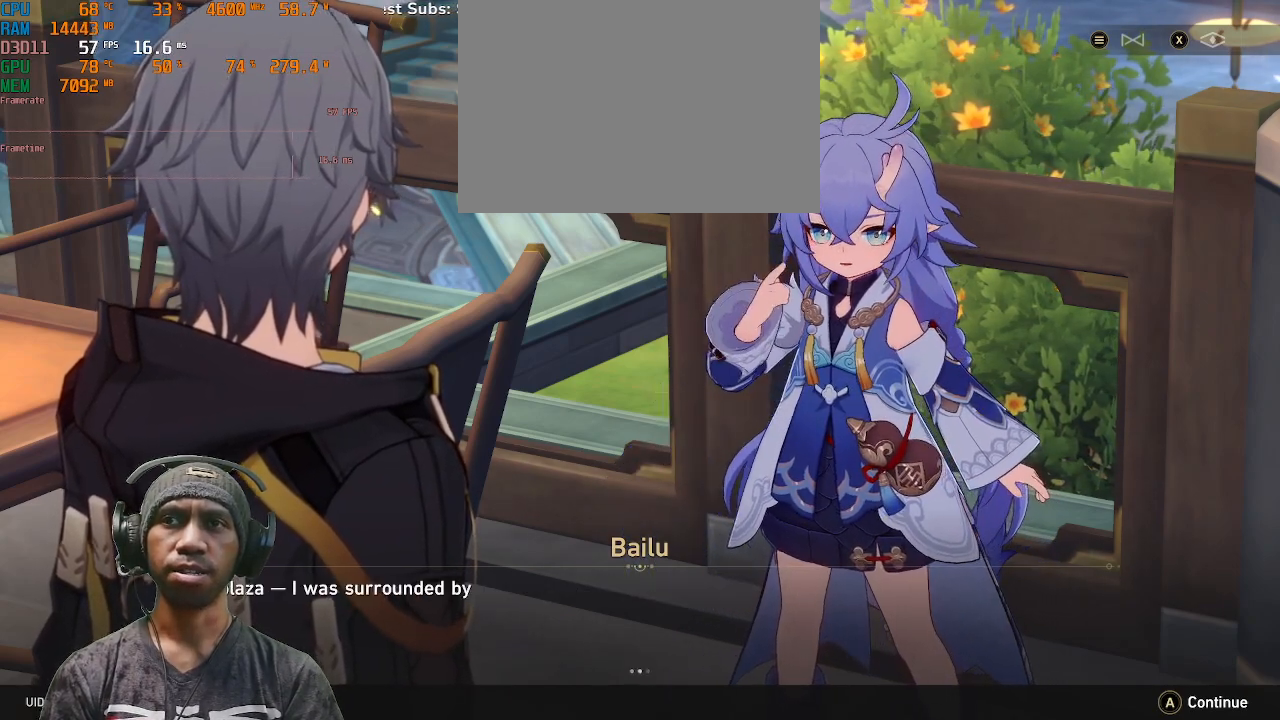
{"buttons": ["R2"], "left_stick": "center", "right_stick": "center", "events": []}
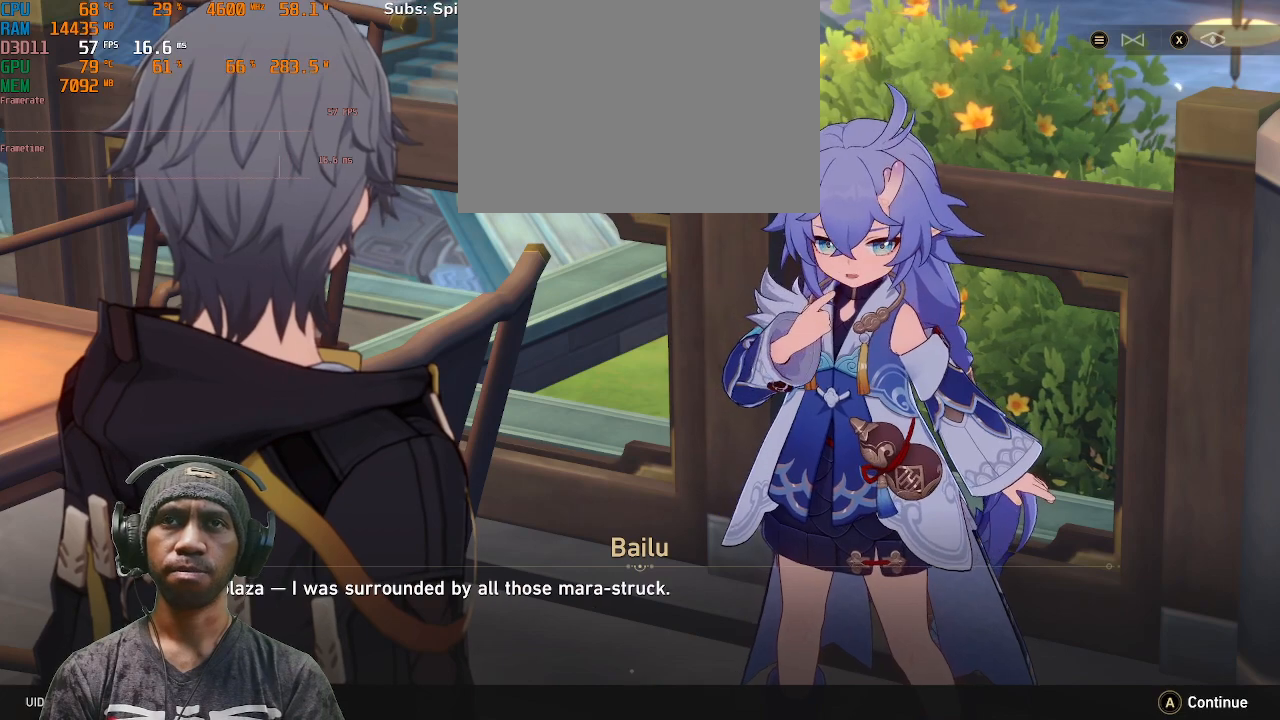
{"buttons": ["R2"], "left_stick": "center", "right_stick": "center", "events": []}
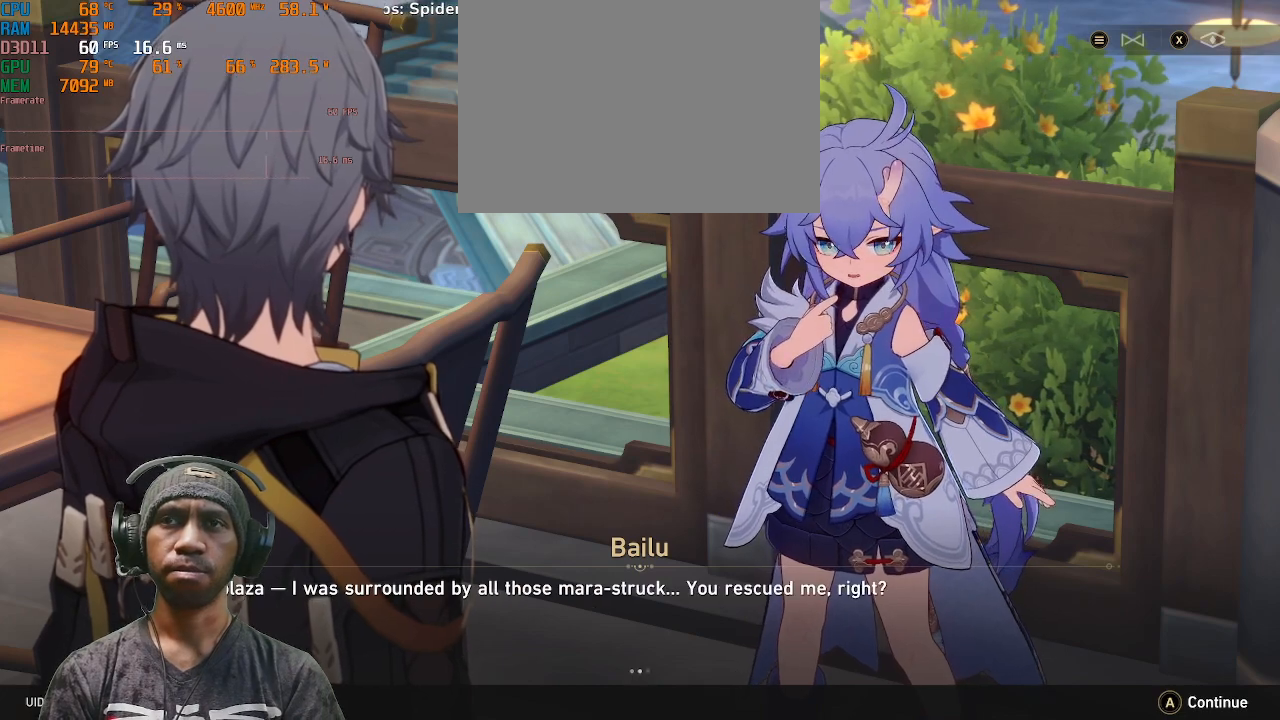
{"buttons": ["R2"], "left_stick": "center", "right_stick": "center", "events": []}
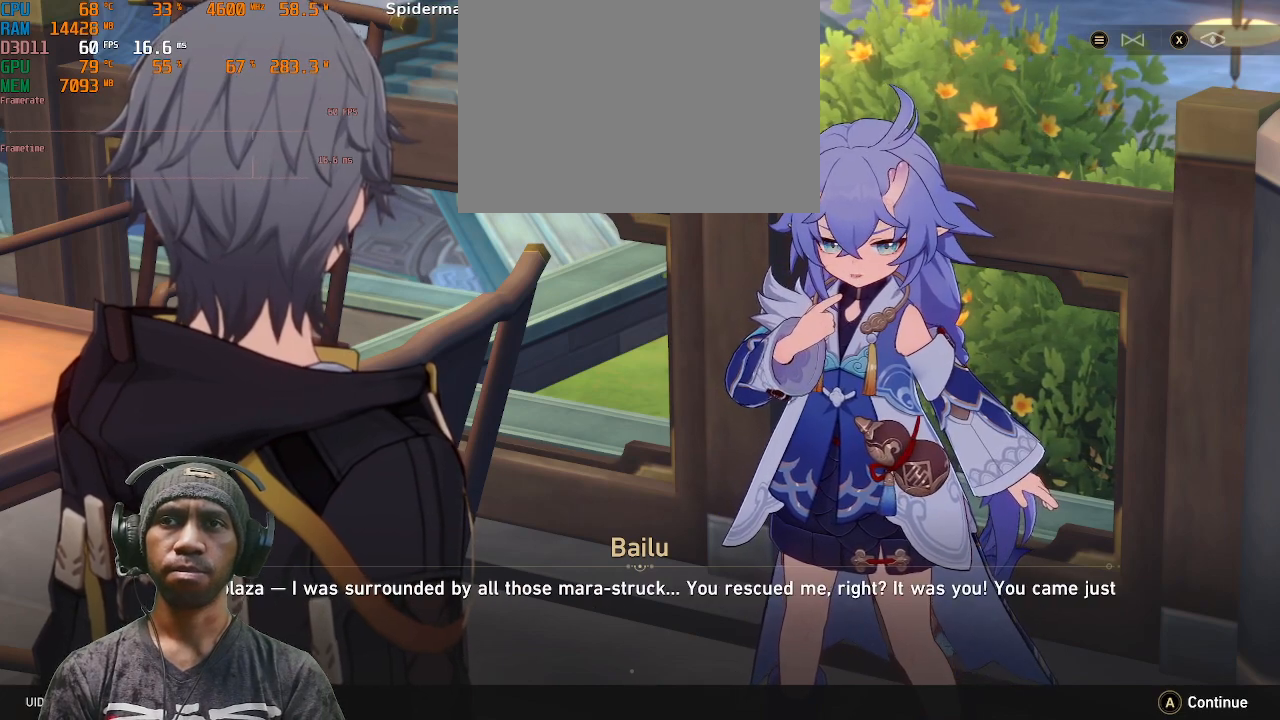
{"buttons": ["R2"], "left_stick": "center", "right_stick": "center", "events": []}
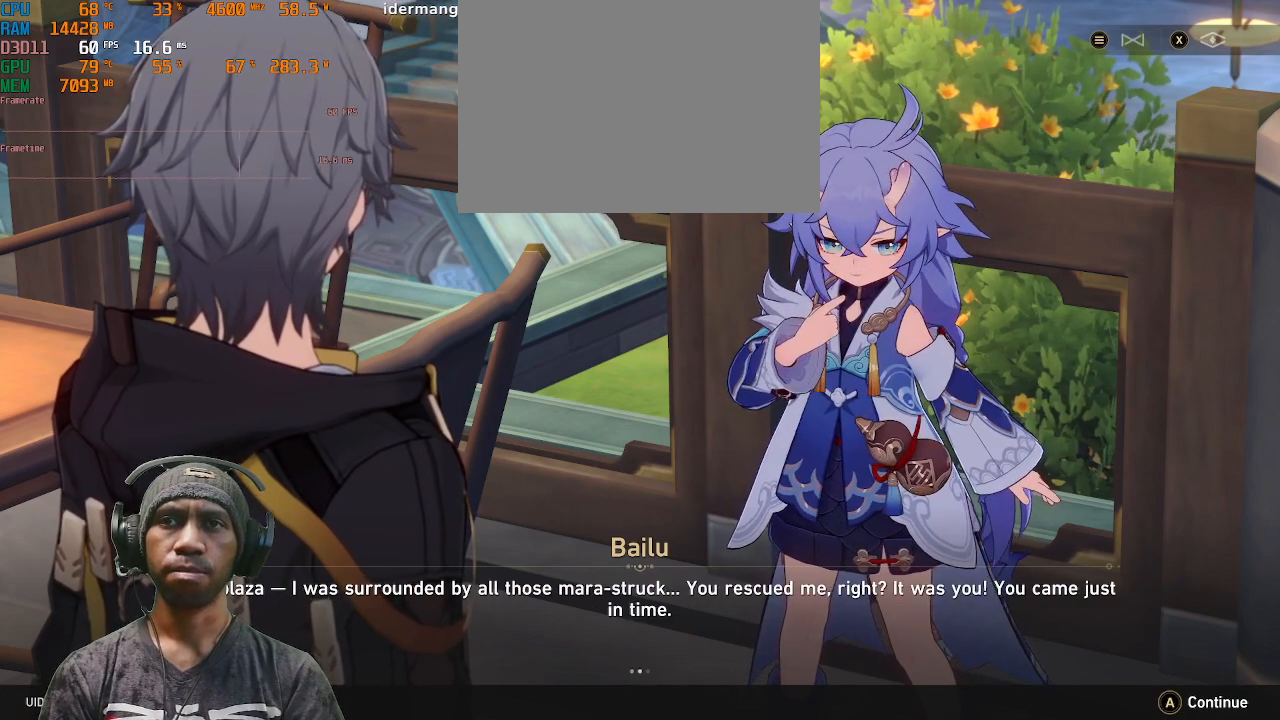
{"buttons": ["R2"], "left_stick": "center", "right_stick": "center", "events": []}
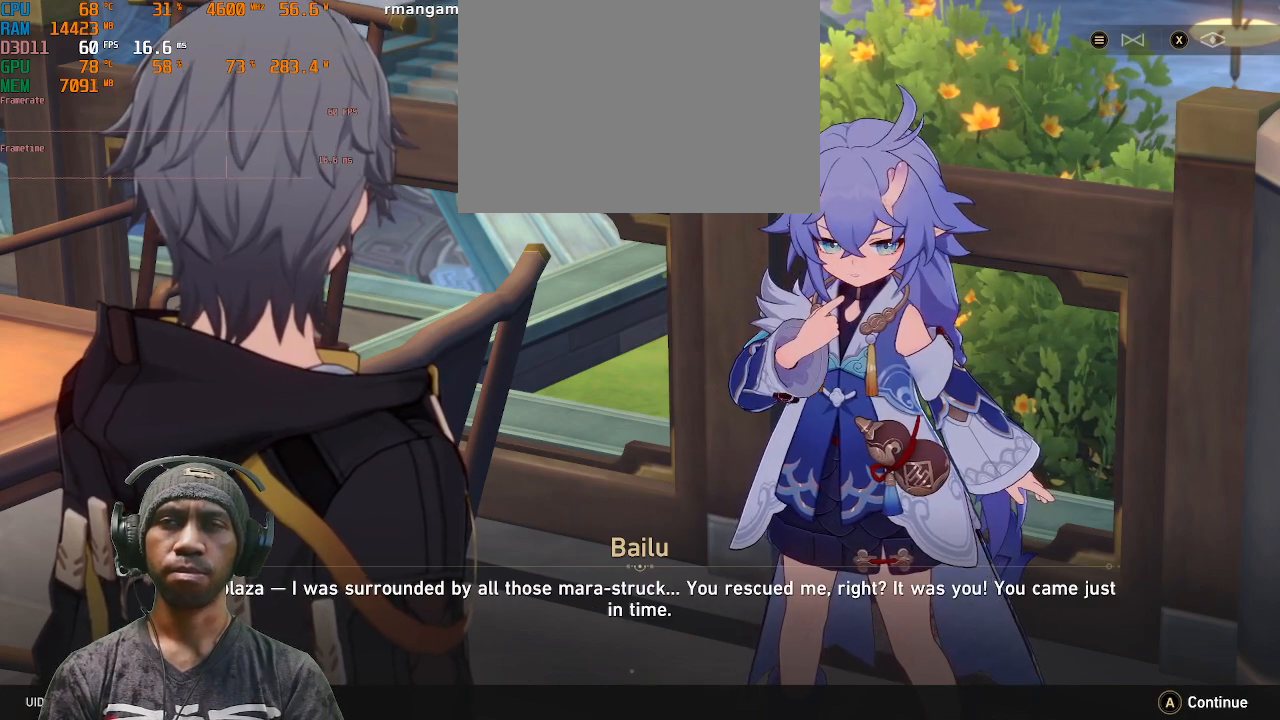
{"buttons": ["R2"], "left_stick": "center", "right_stick": "center", "events": []}
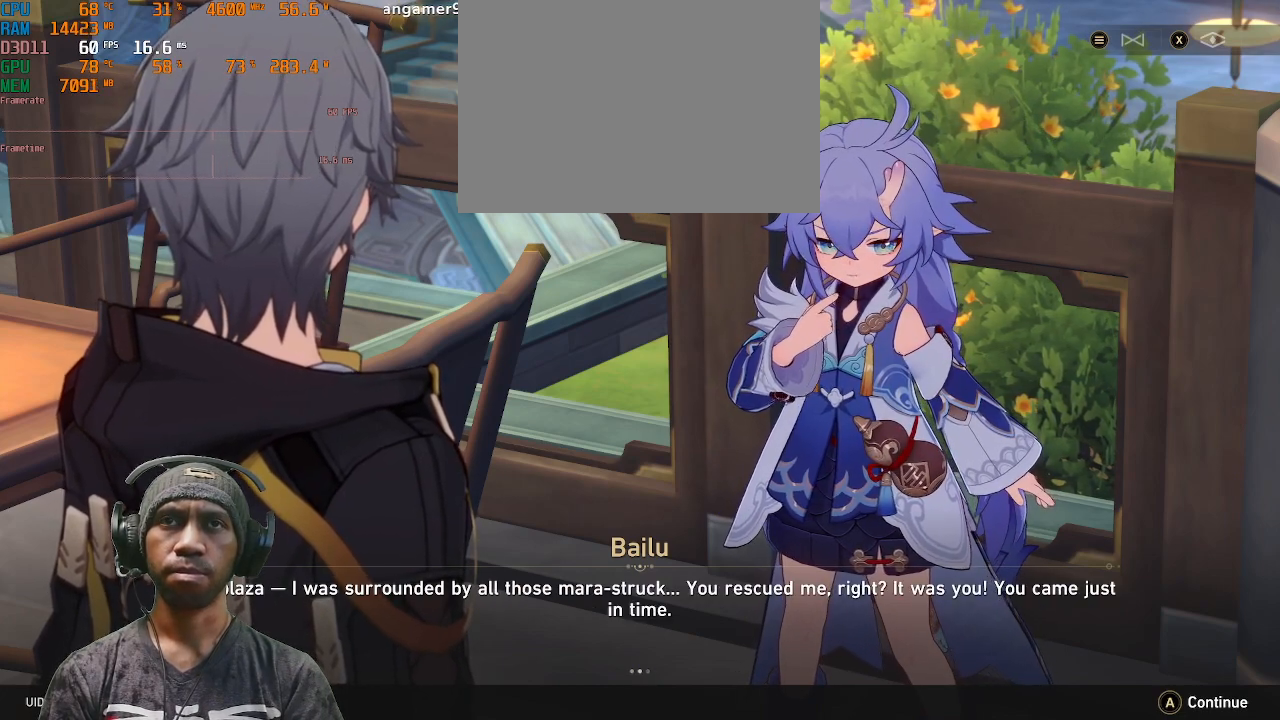
{"buttons": ["R2"], "left_stick": "center", "right_stick": "center", "events": []}
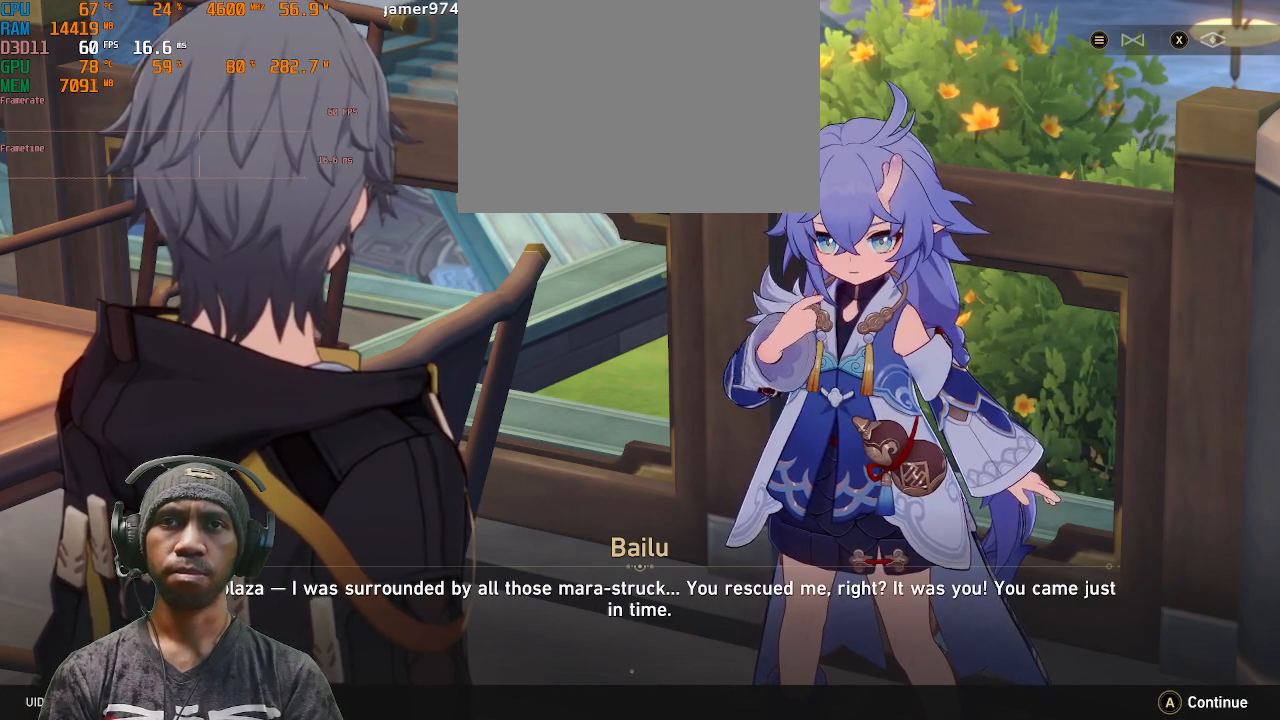
{"buttons": ["R2"], "left_stick": "center", "right_stick": "center", "events": []}
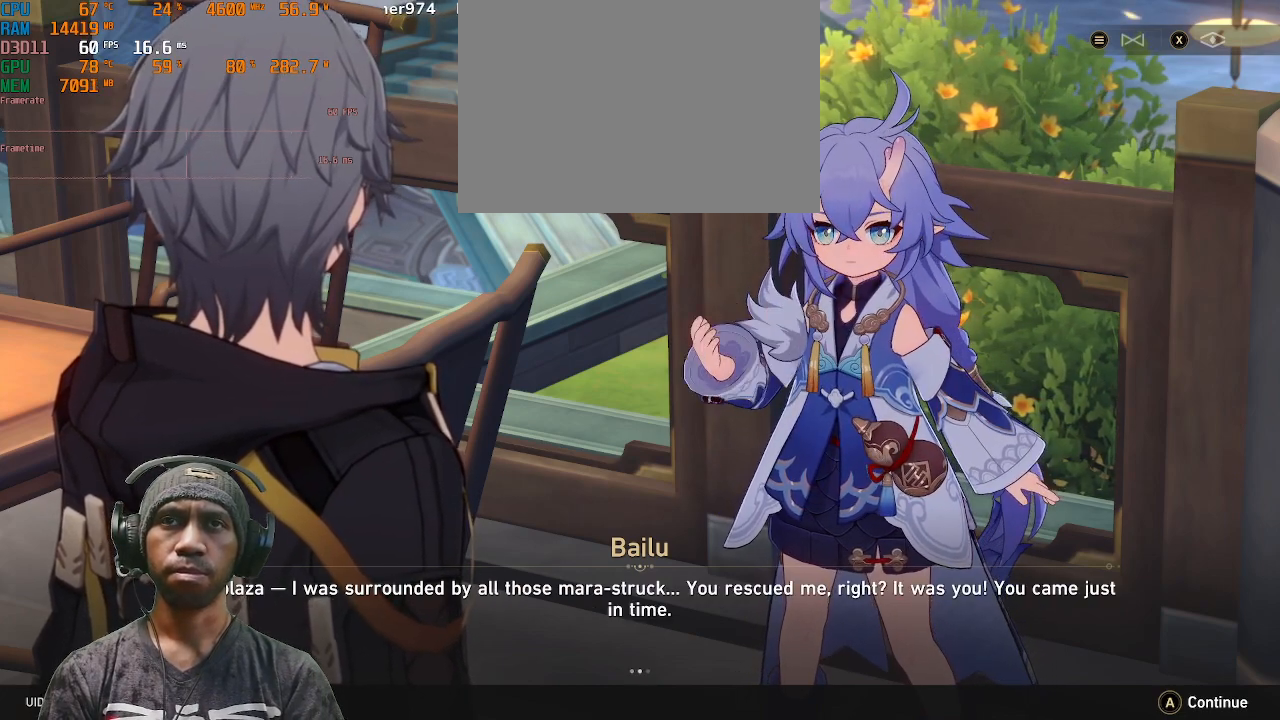
{"buttons": ["R2"], "left_stick": "center", "right_stick": "center", "events": []}
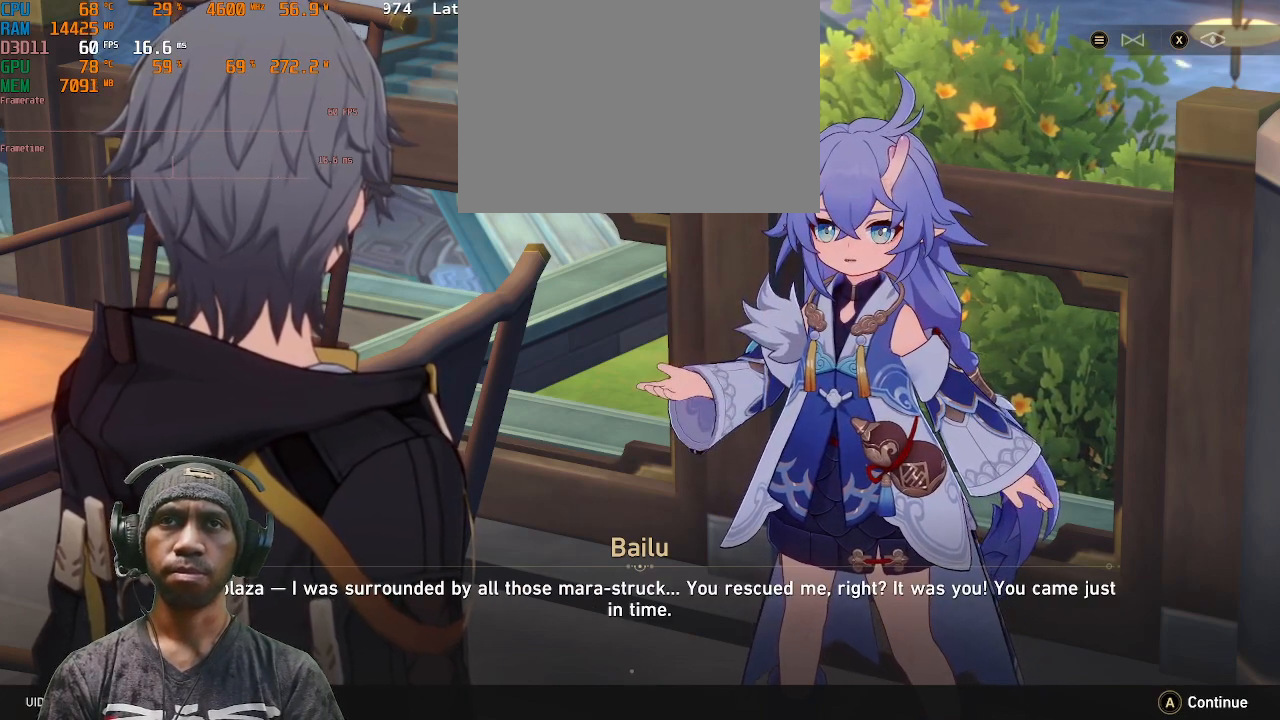
{"buttons": ["R2"], "left_stick": "center", "right_stick": "center", "events": []}
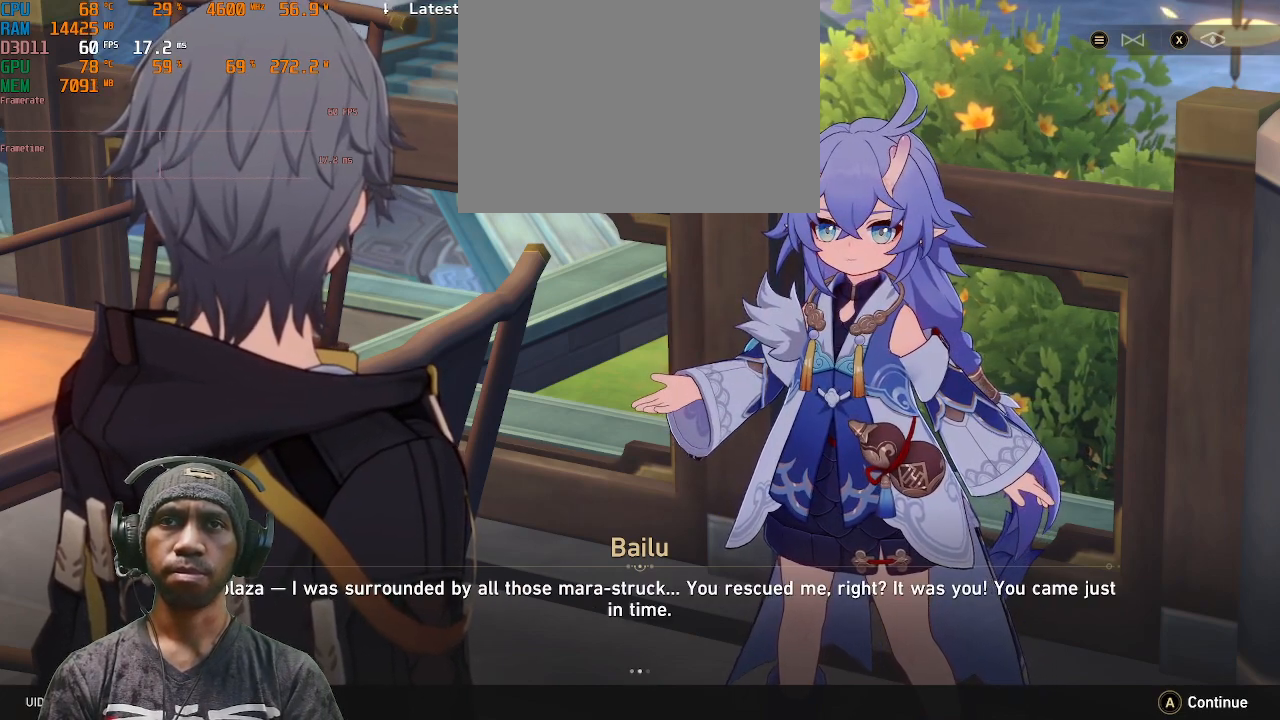
{"buttons": ["R2"], "left_stick": "center", "right_stick": "center", "events": []}
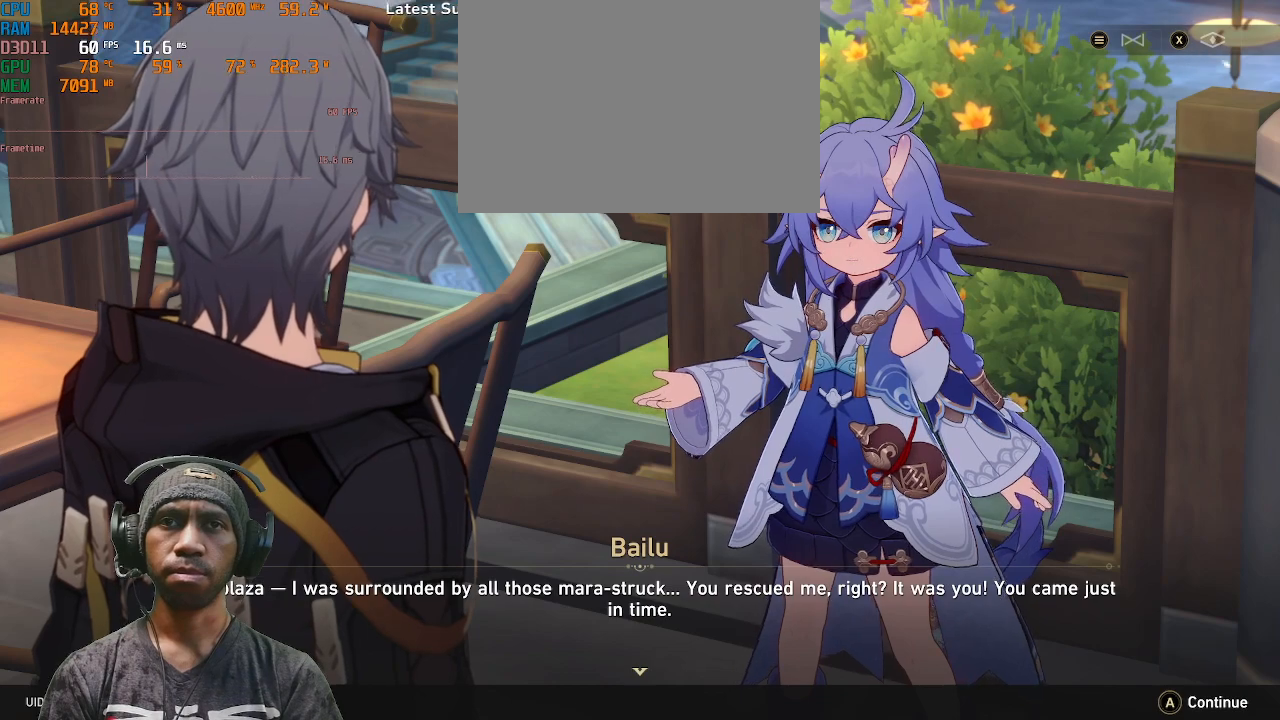
{"buttons": ["R2"], "left_stick": "center", "right_stick": "center", "events": []}
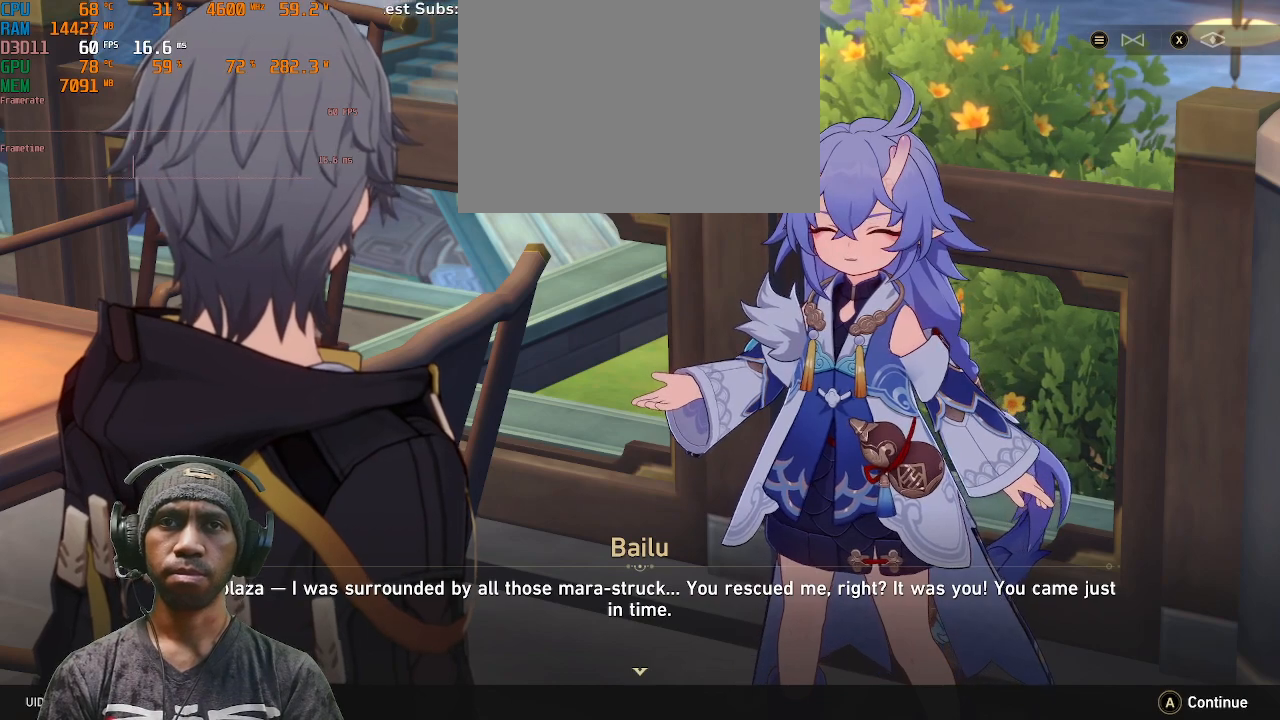
{"buttons": ["R2"], "left_stick": "center", "right_stick": "center", "events": []}
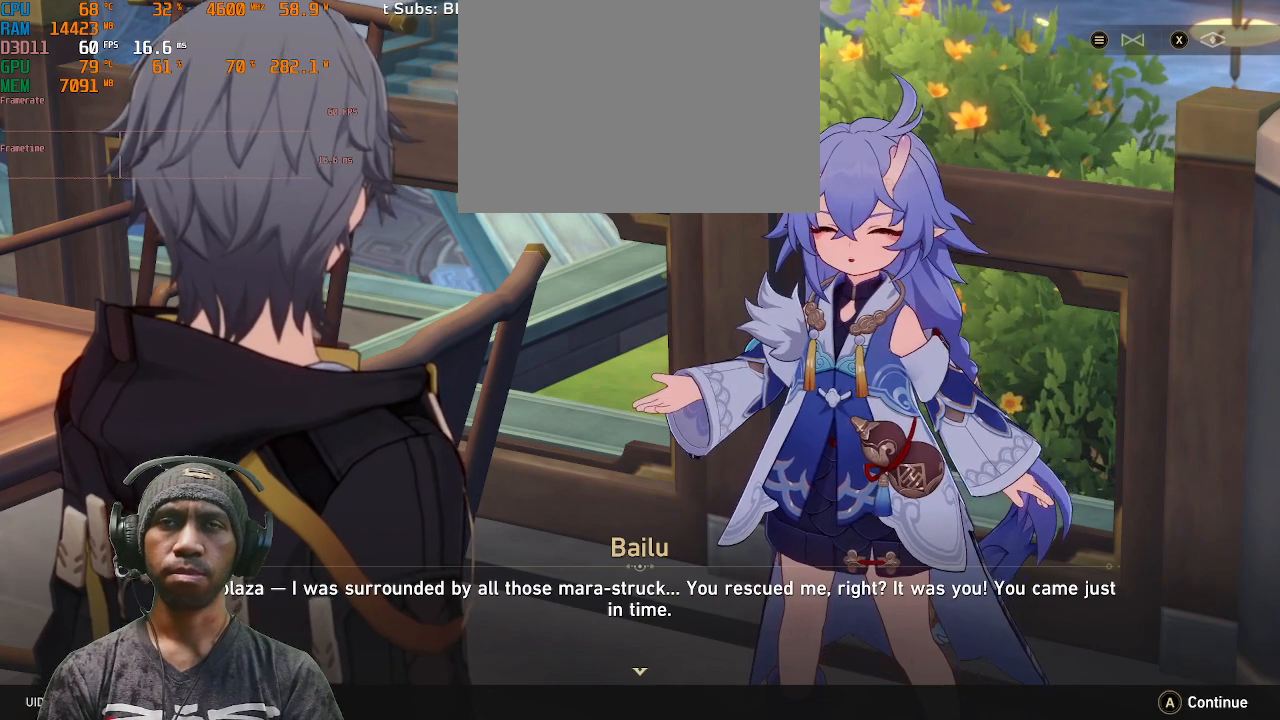
{"buttons": ["R2"], "left_stick": "center", "right_stick": "center", "events": []}
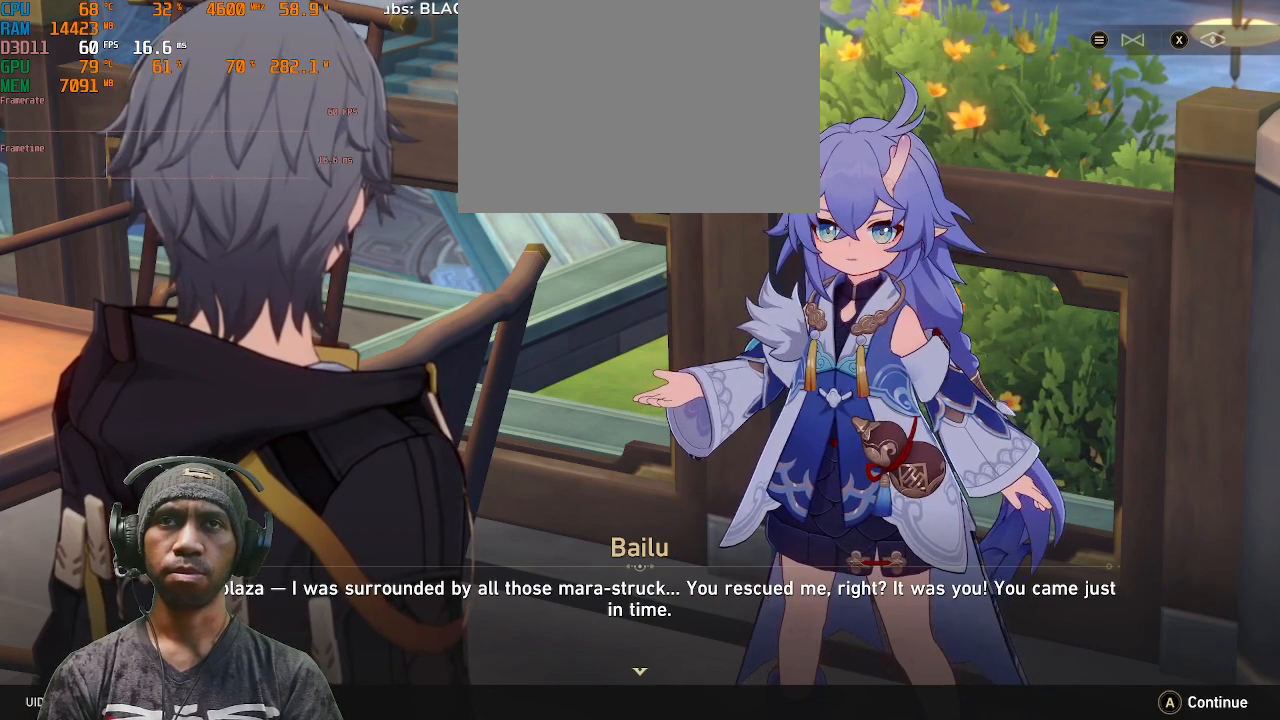
{"buttons": ["R2"], "left_stick": "center", "right_stick": "center", "events": []}
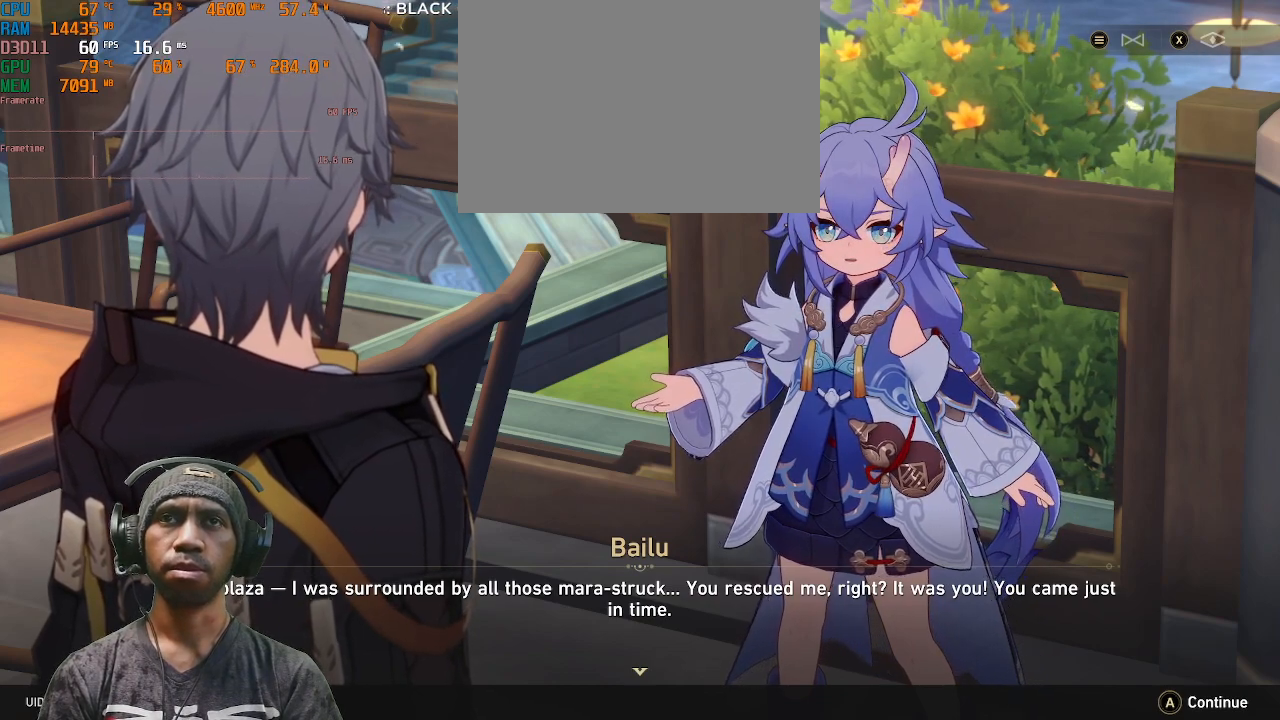
{"buttons": ["R2"], "left_stick": "center", "right_stick": "center", "events": []}
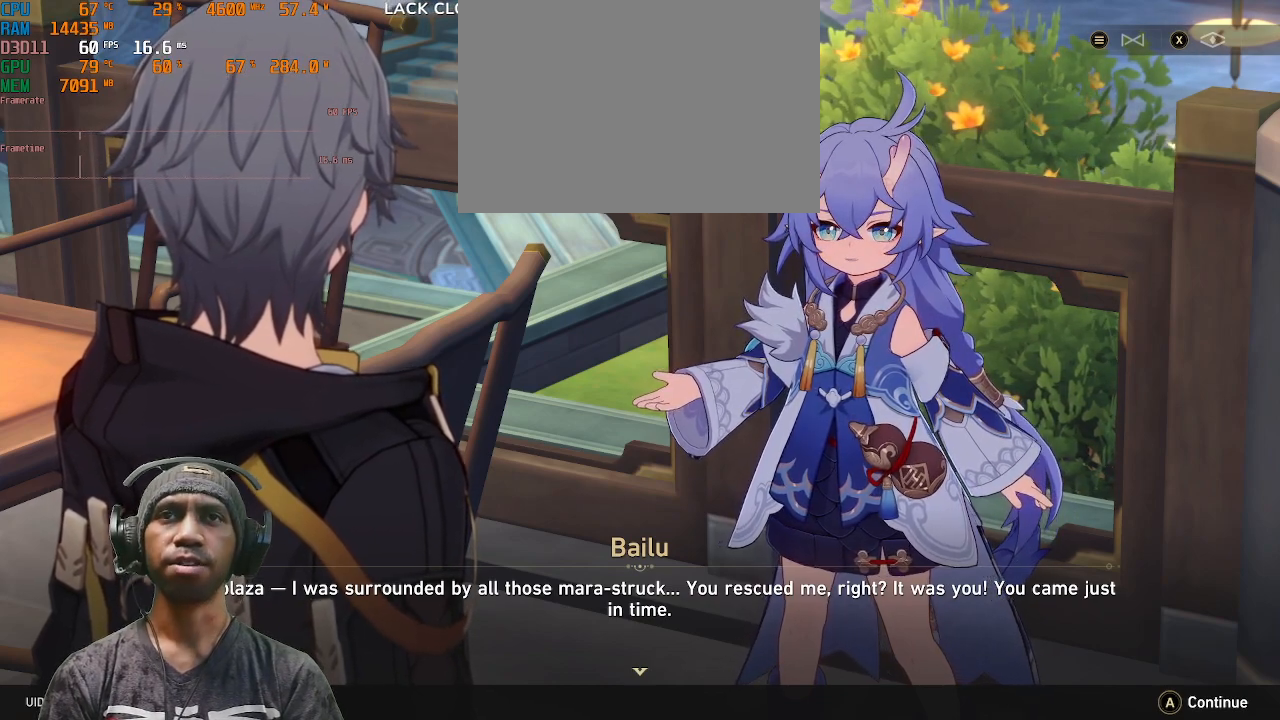
{"buttons": ["R2"], "left_stick": "center", "right_stick": "center", "events": []}